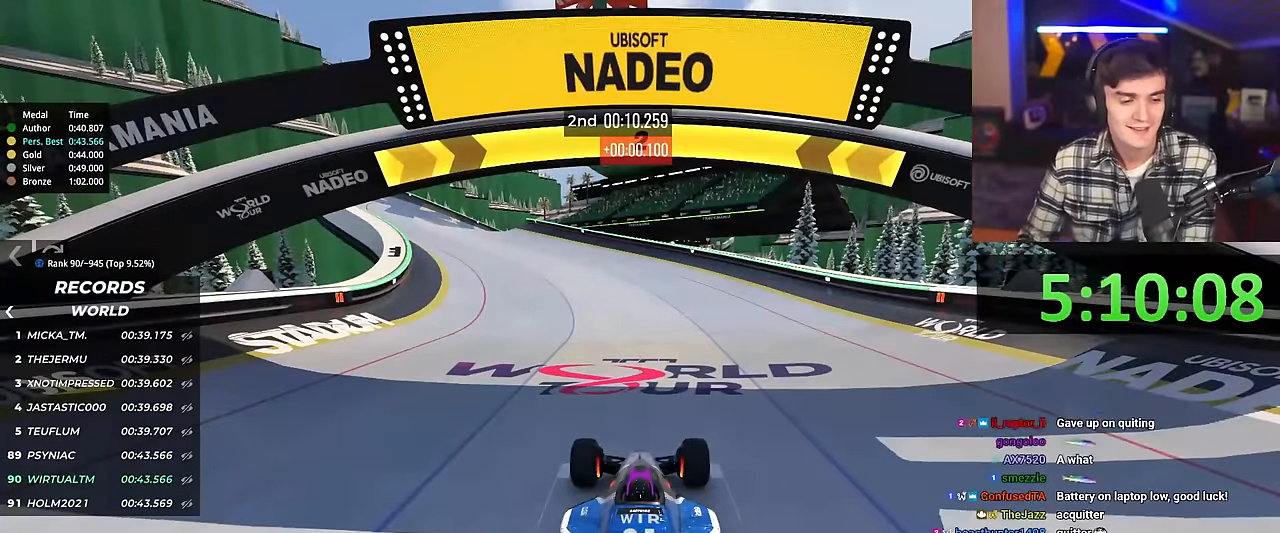
Gameplay with keyboard; each line is a JSON object with the keys held at the frame after it. "events" lists presses ("down") and releases ("up") of "brake", "down", "left", "right" and "up" between this image and that frame as [ms after this image, input, new state], when the widget could be followed in between. No other keys are recorded. Mouse input is not recorded. Key names are as the overlay labels them; some are game actions (e.g. jump) rather than physical keys.
{"keys": ["left", "up"], "events": []}
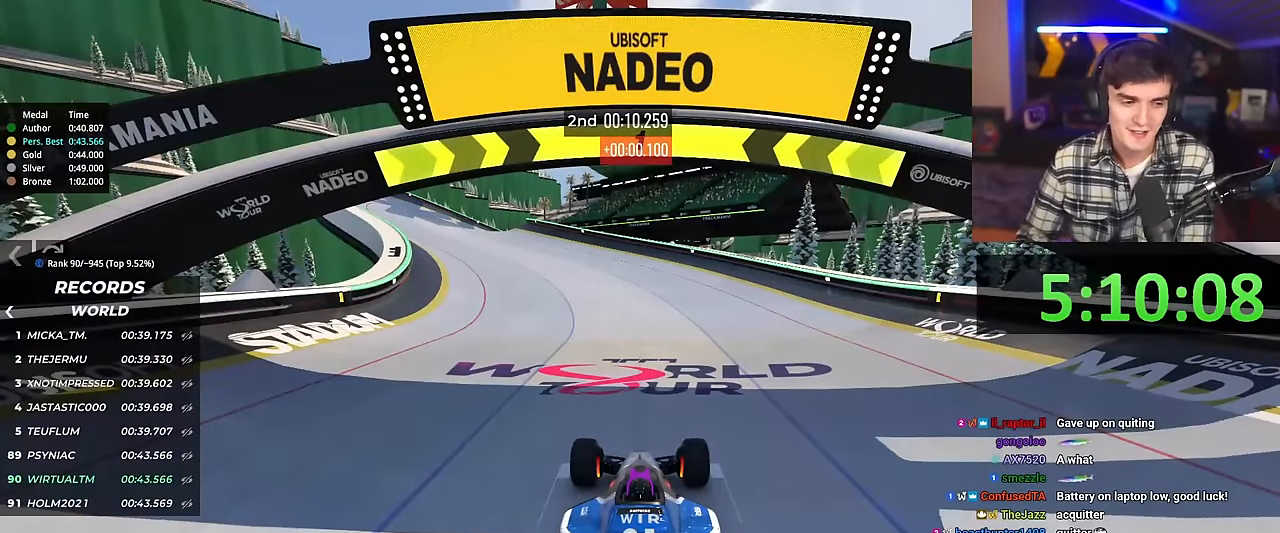
{"keys": ["up"], "events": [[134, "left", "up"], [184, "left", "down"], [501, "left", "up"]]}
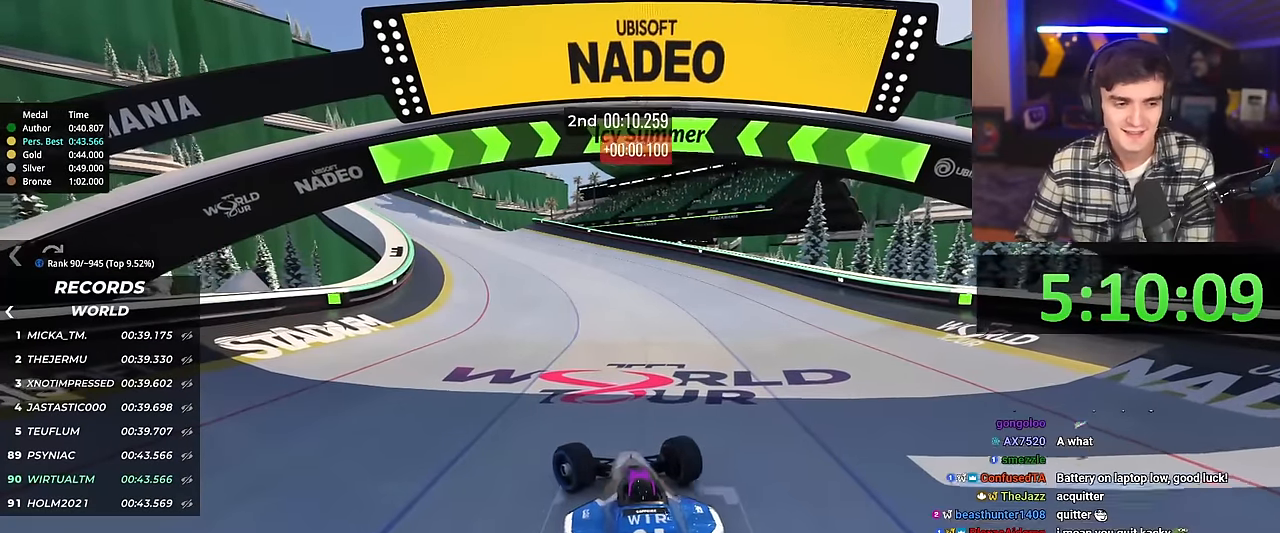
{"keys": ["up"], "events": [[434, "right", "down"], [484, "right", "up"]]}
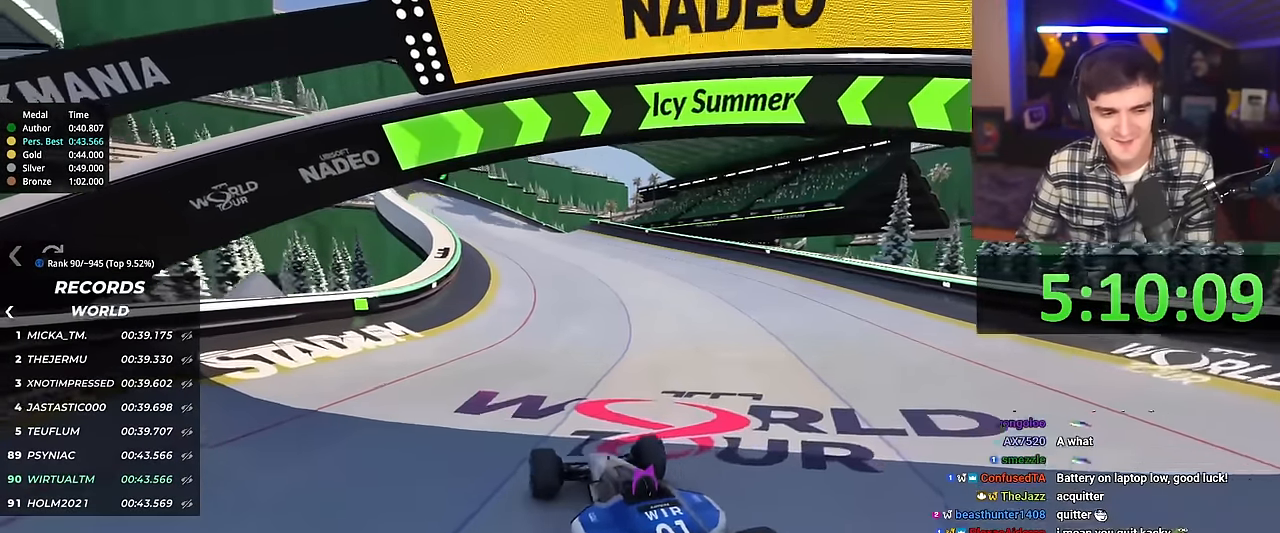
{"keys": ["up"], "events": [[351, "right", "down"], [401, "right", "up"]]}
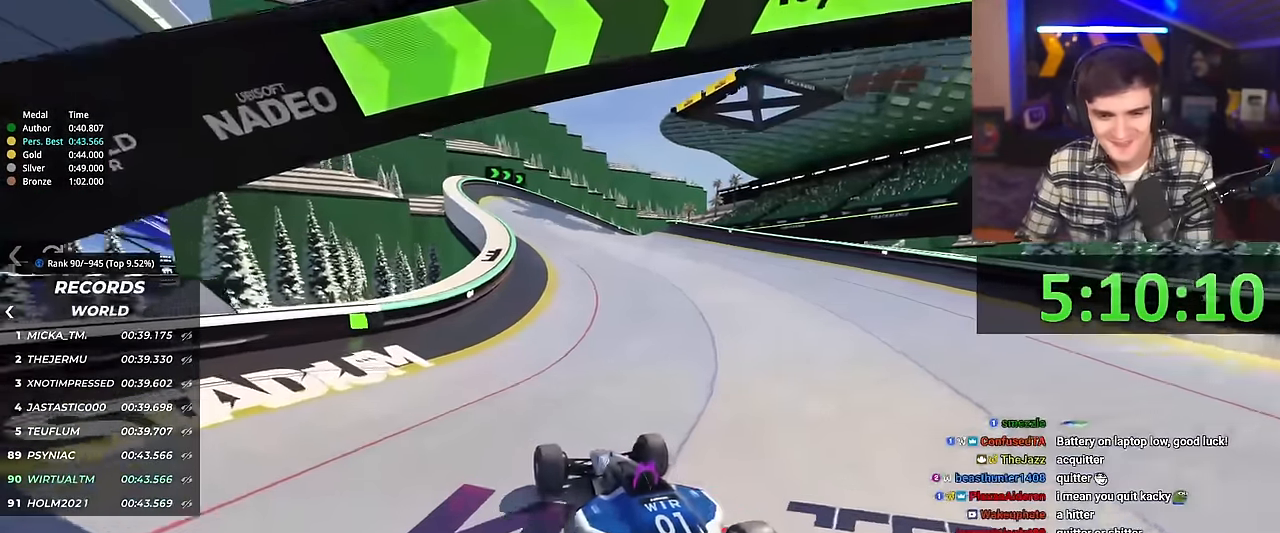
{"keys": ["up"], "events": [[233, "right", "down"], [267, "right", "up"]]}
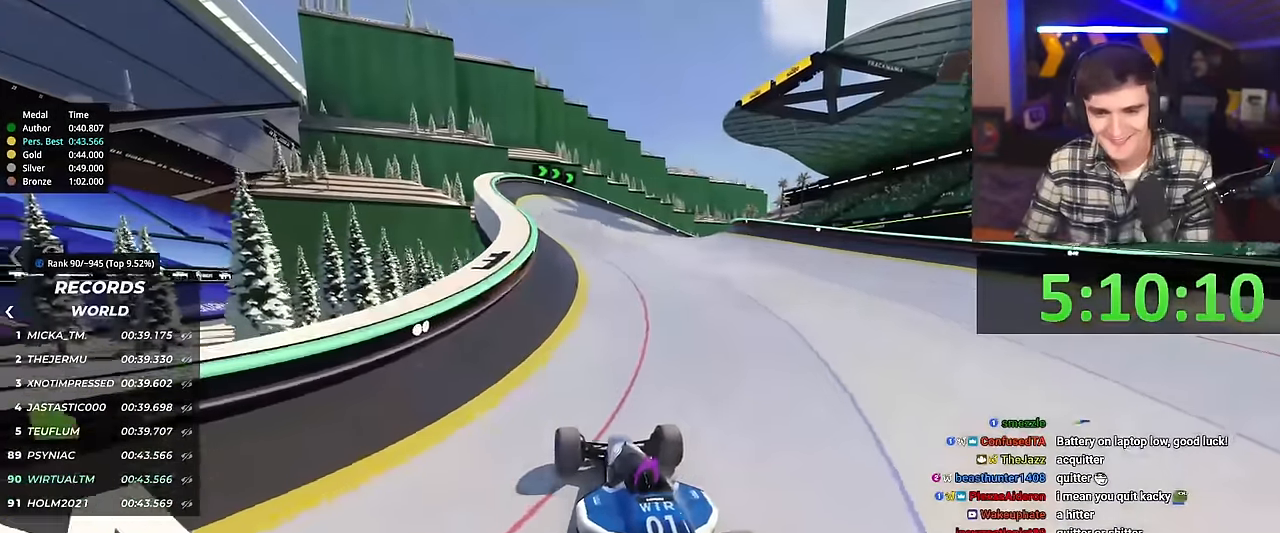
{"keys": ["up"], "events": []}
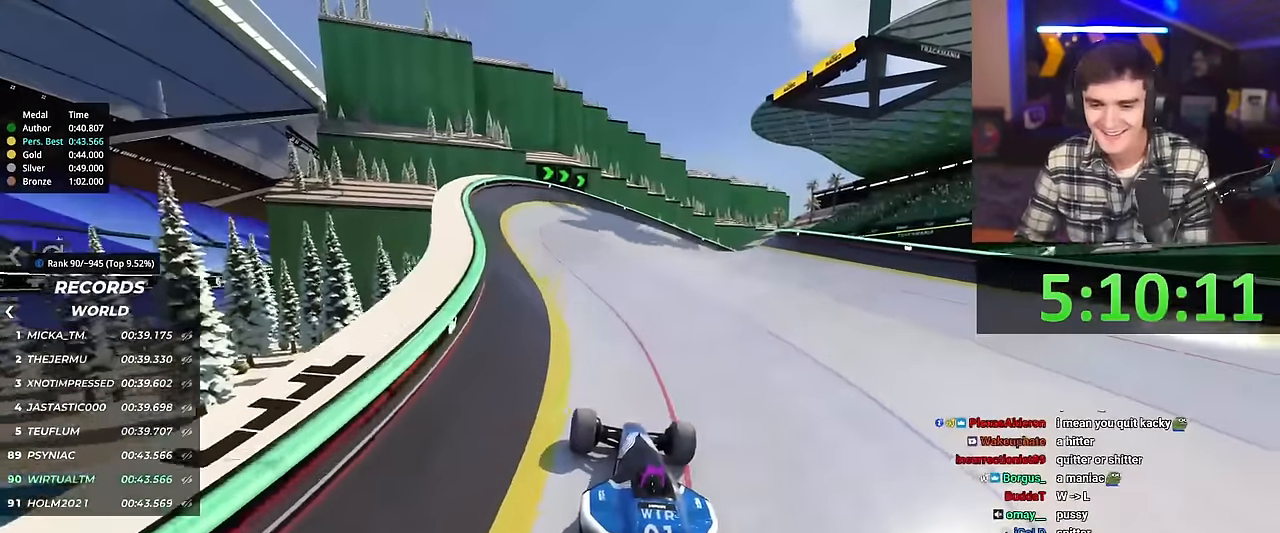
{"keys": ["up"], "events": [[300, "right", "down"], [400, "right", "up"]]}
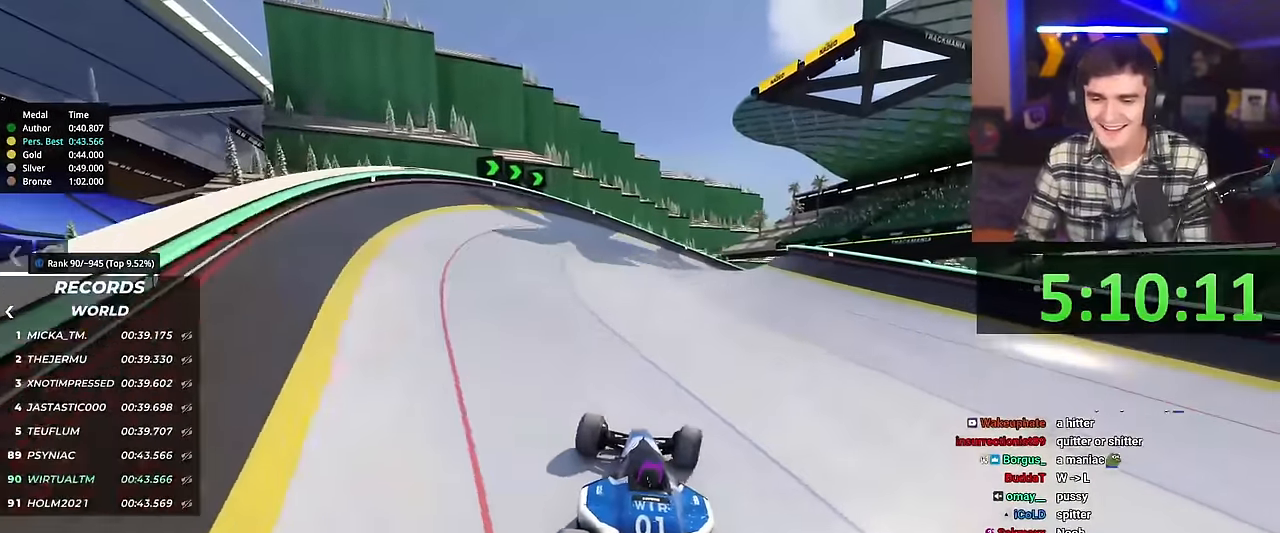
{"keys": ["up"], "events": [[267, "right", "down"], [367, "right", "up"]]}
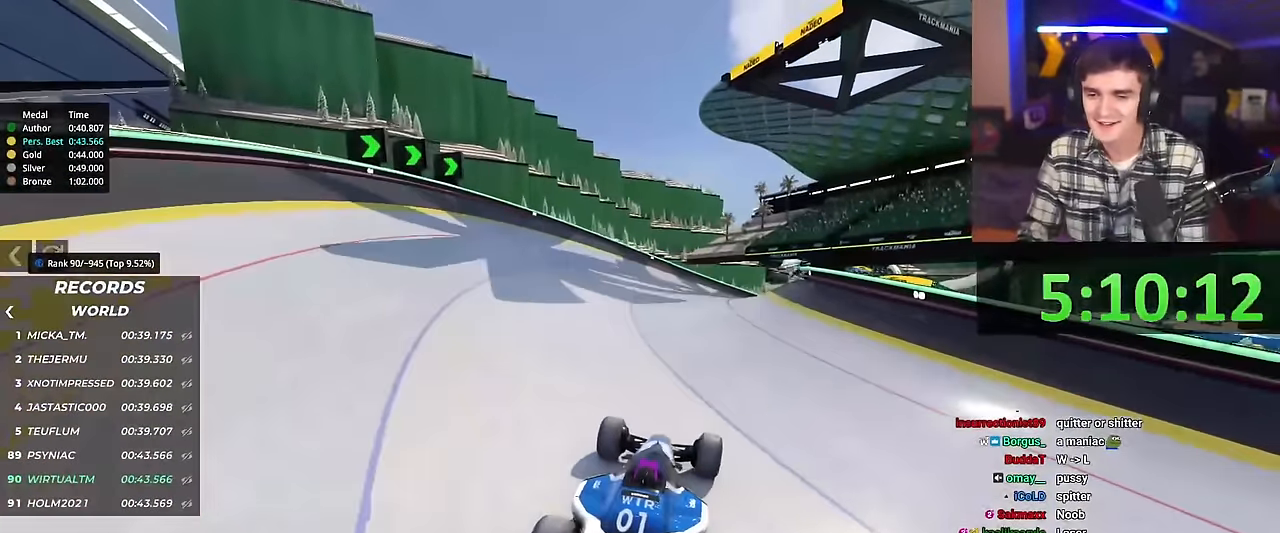
{"keys": ["right", "up"], "events": [[384, "right", "down"]]}
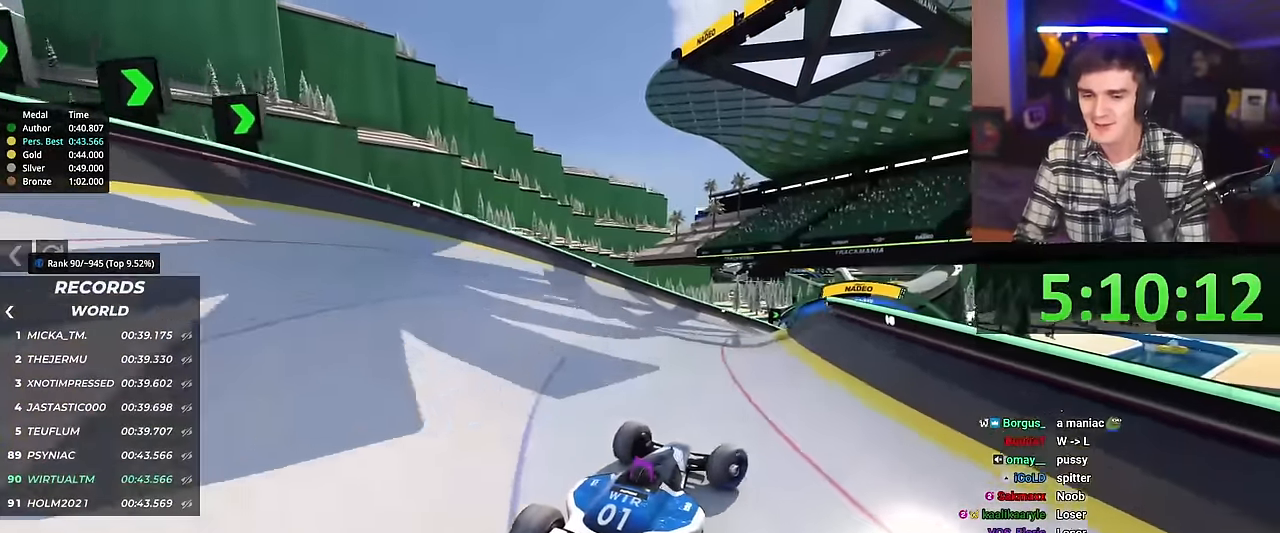
{"keys": ["up"], "events": [[67, "right", "up"], [167, "left", "down"], [351, "left", "up"]]}
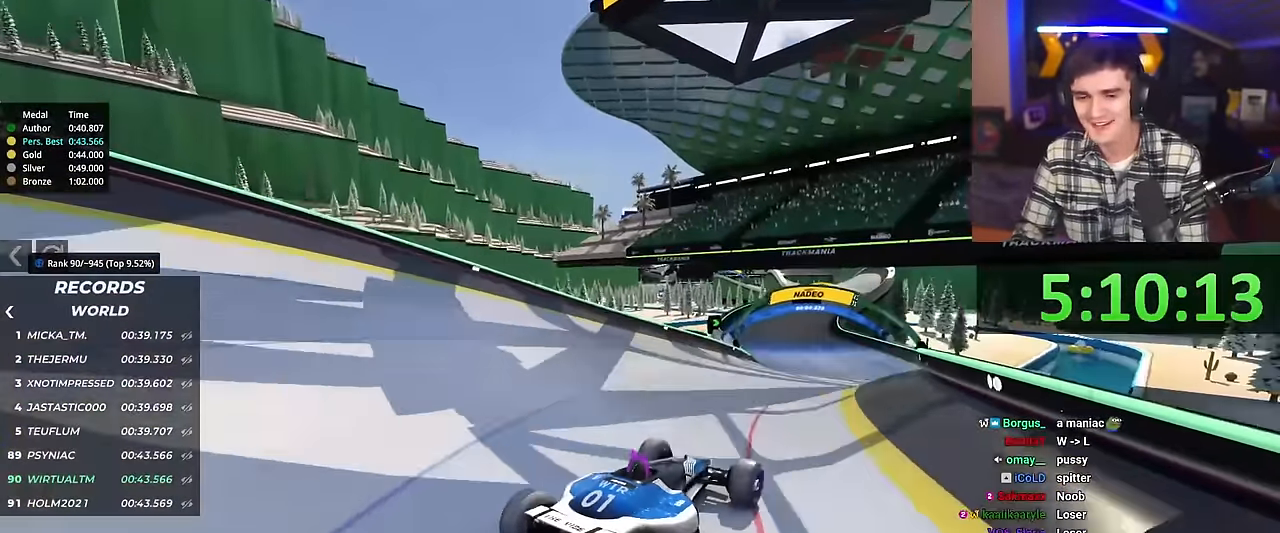
{"keys": ["up"], "events": []}
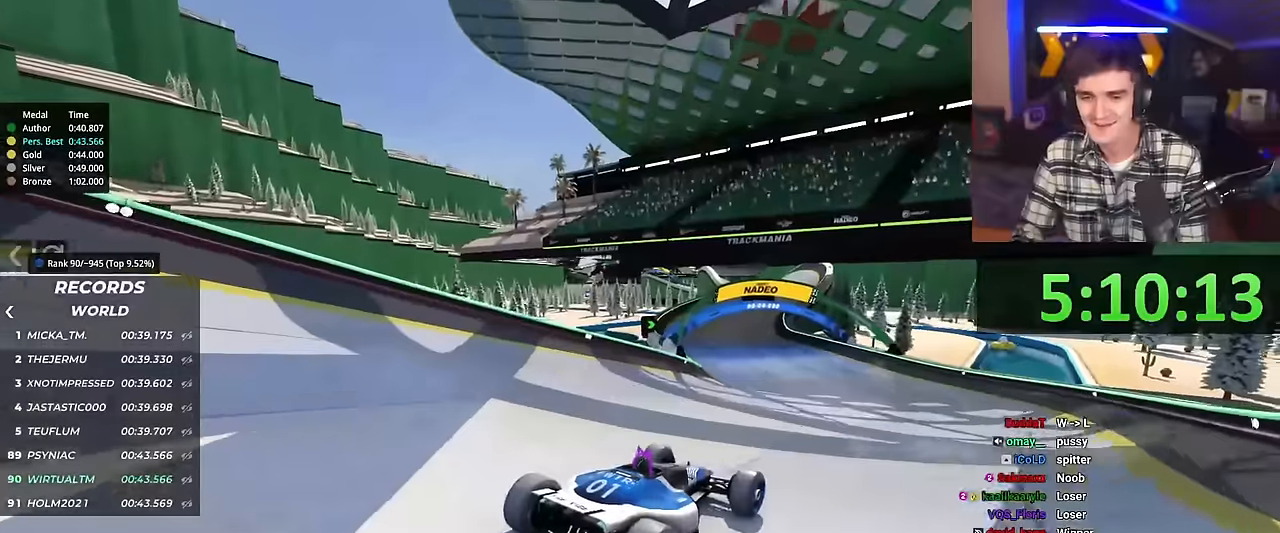
{"keys": ["left", "up"], "events": [[100, "left", "down"]]}
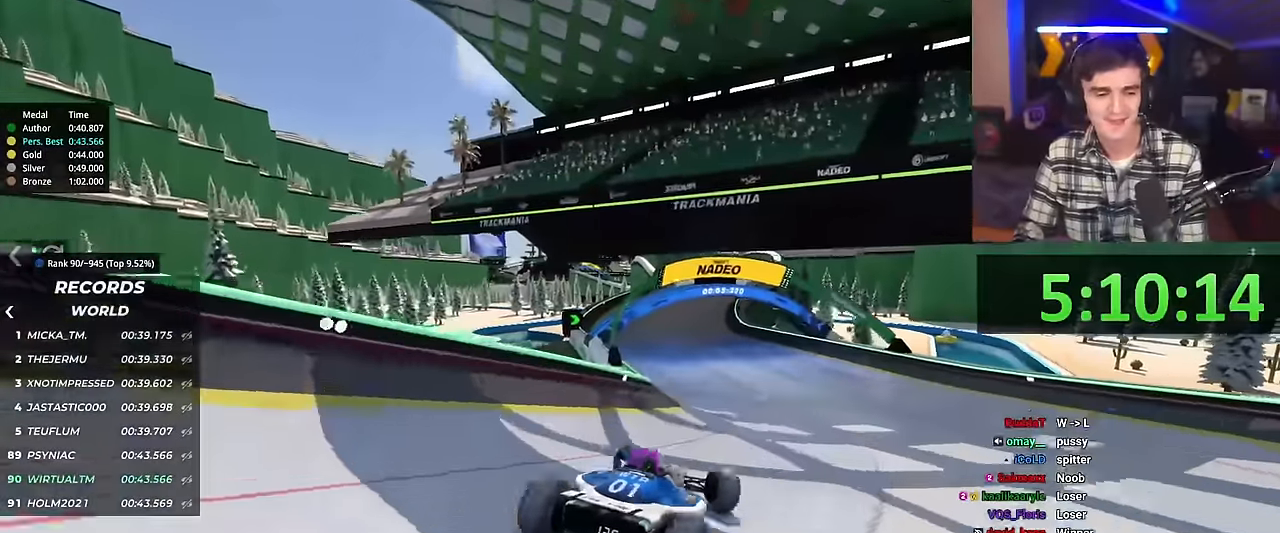
{"keys": ["right", "up"], "events": [[67, "left", "up"], [167, "right", "down"], [267, "right", "up"], [484, "right", "down"]]}
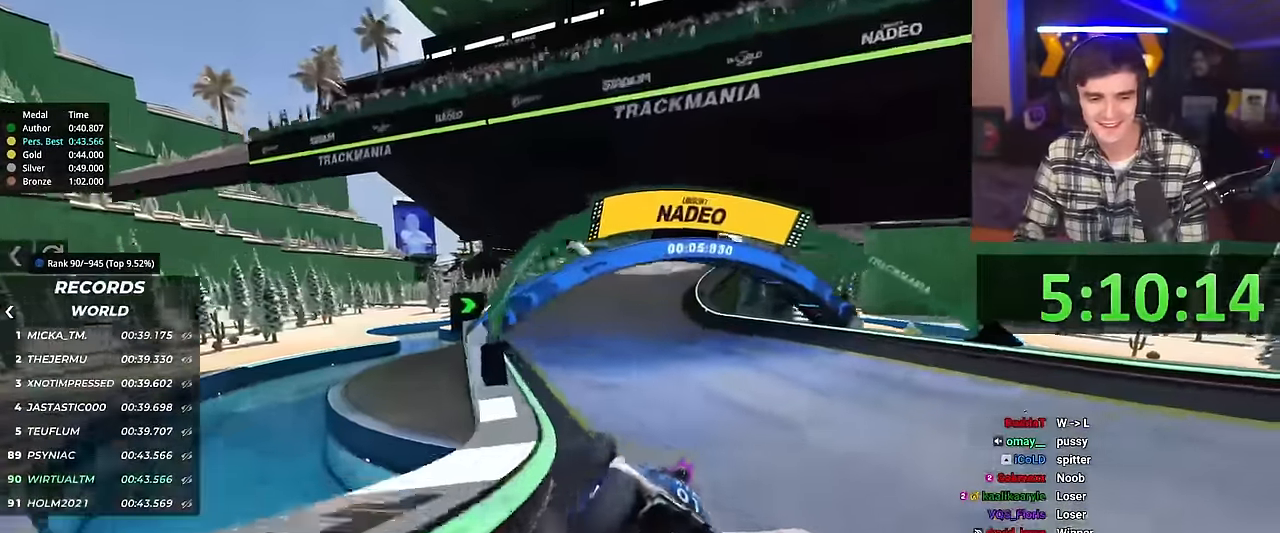
{"keys": ["up"], "events": [[84, "right", "up"]]}
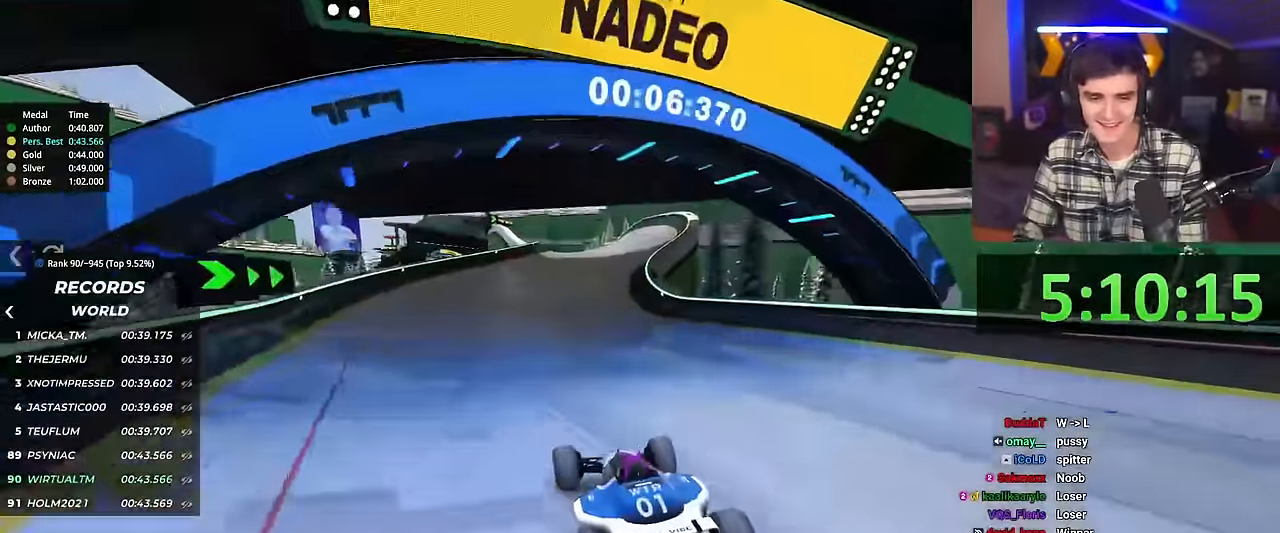
{"keys": ["right", "up"], "events": [[100, "right", "down"], [200, "right", "up"], [333, "right", "down"]]}
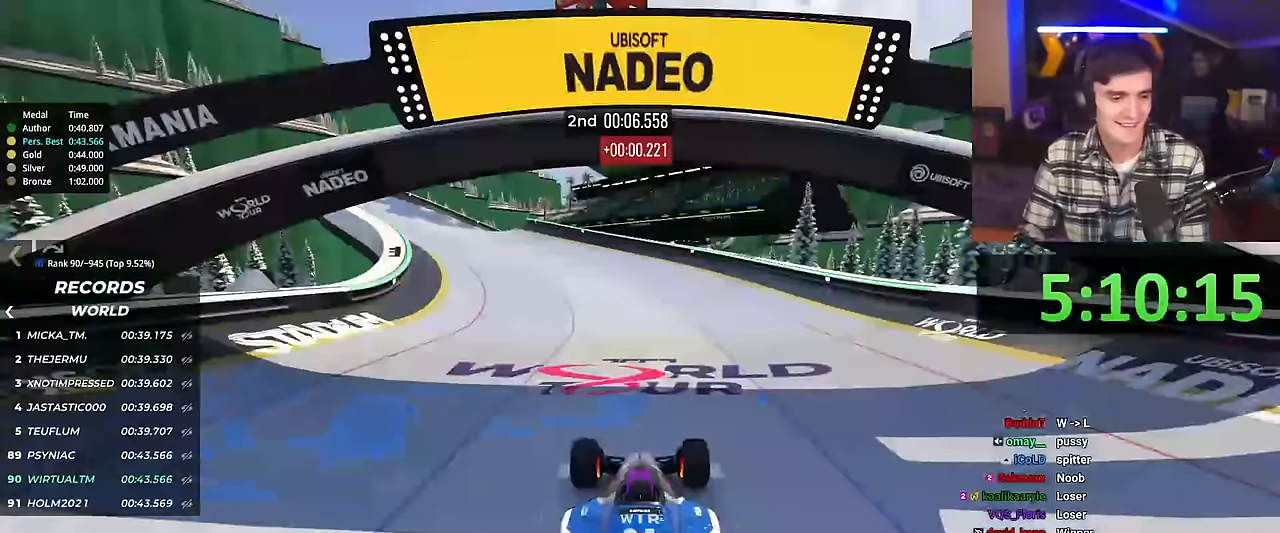
{"keys": ["left", "up"], "events": [[183, "right", "up"], [233, "left", "down"]]}
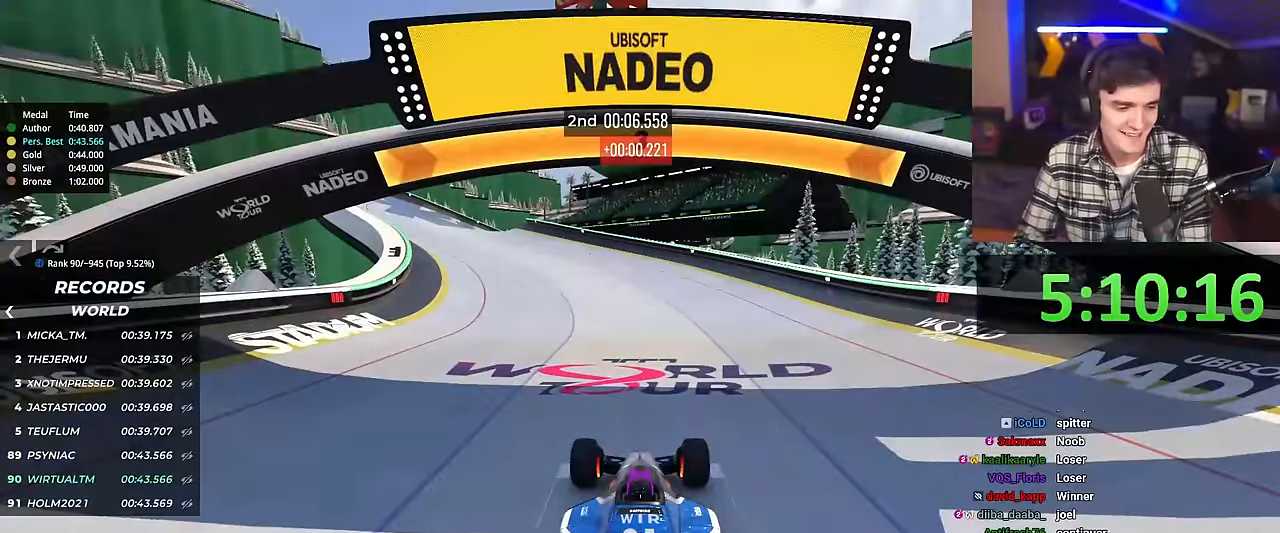
{"keys": ["left", "up"], "events": []}
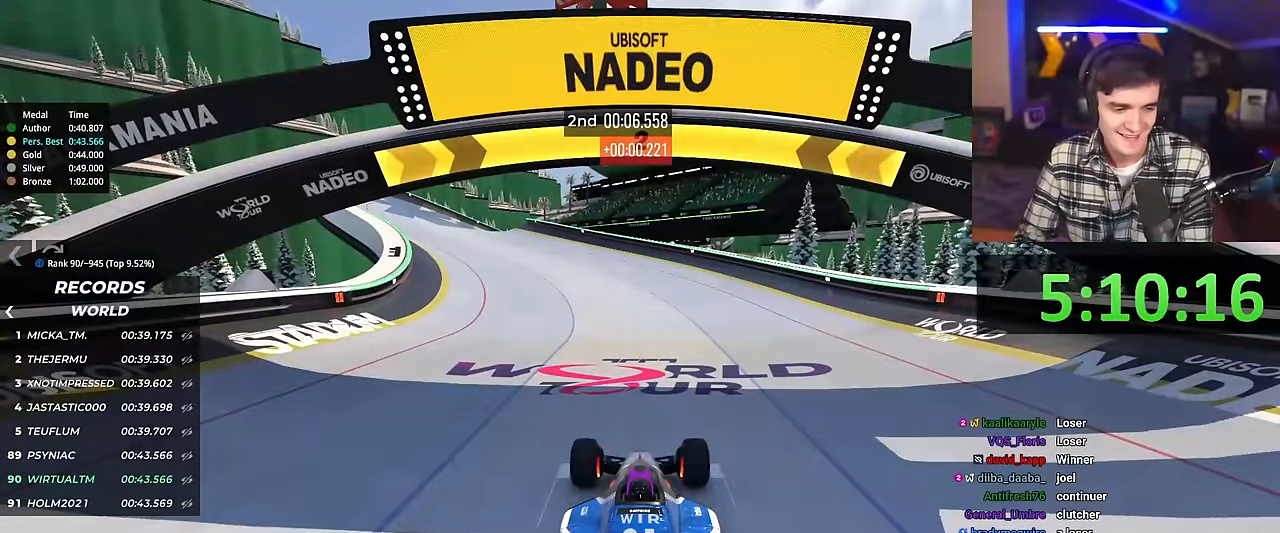
{"keys": ["left", "up"], "events": []}
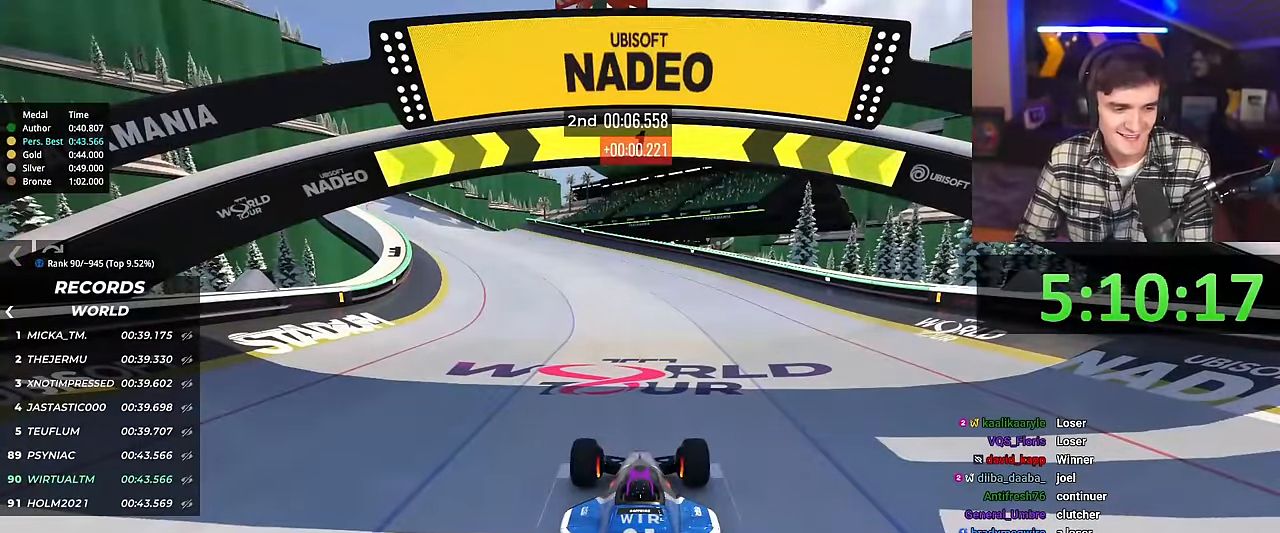
{"keys": ["left", "up"], "events": []}
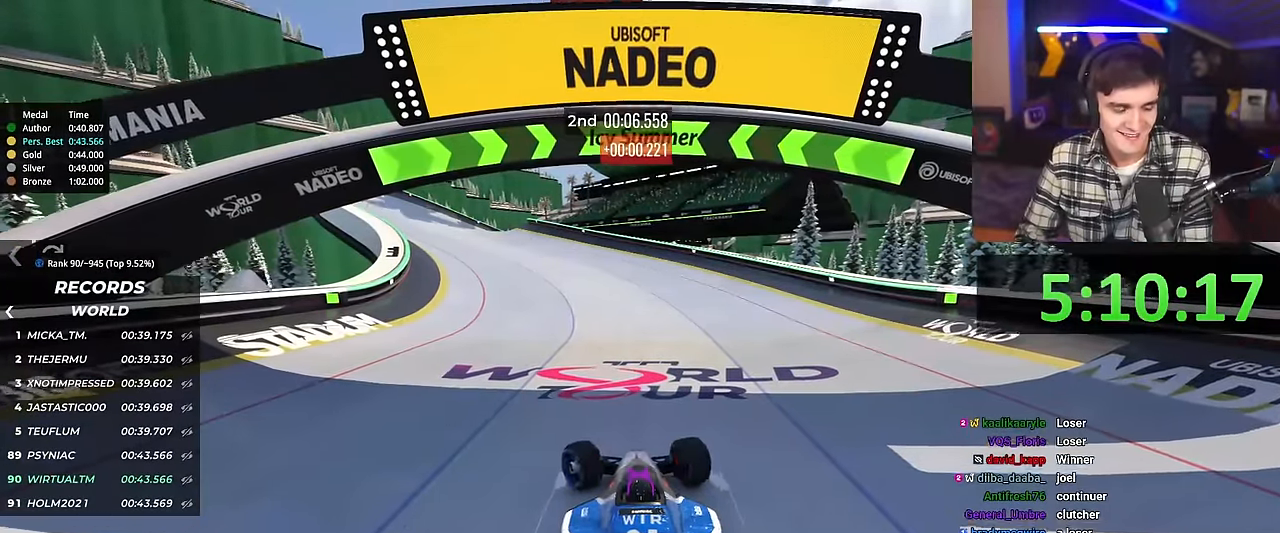
{"keys": ["up"], "events": [[50, "left", "up"]]}
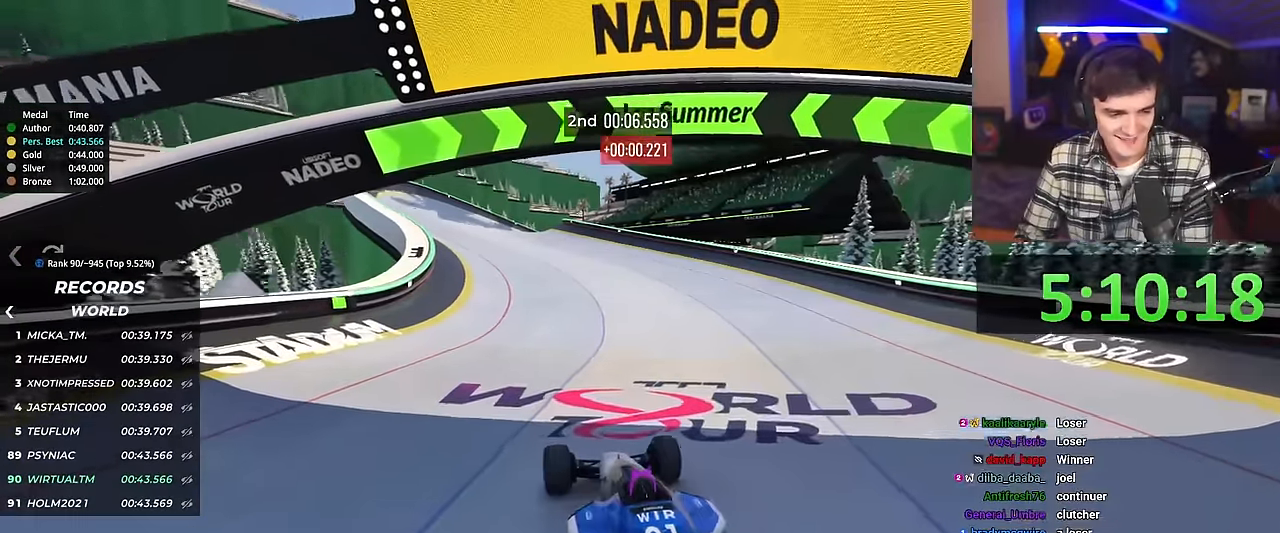
{"keys": ["up"], "events": []}
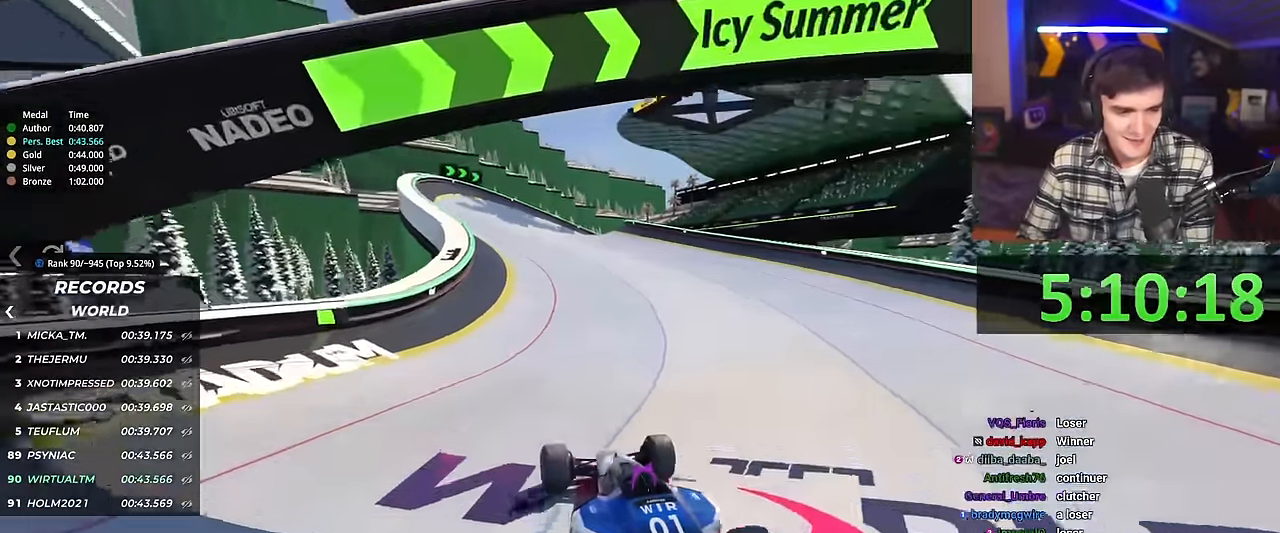
{"keys": ["up"], "events": []}
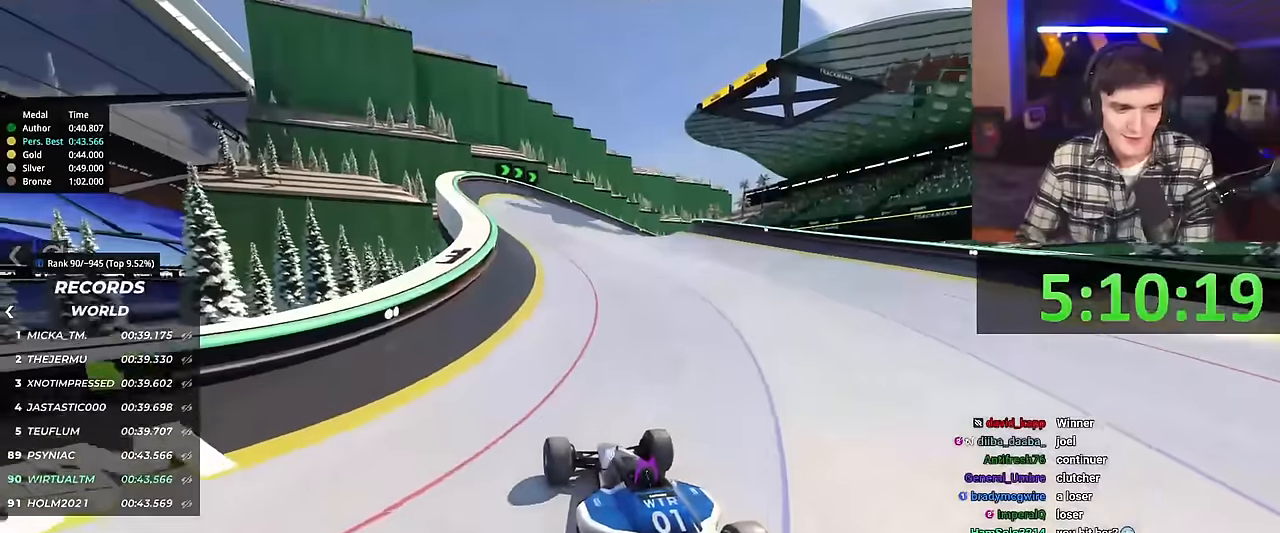
{"keys": ["right", "up"], "events": [[483, "right", "down"]]}
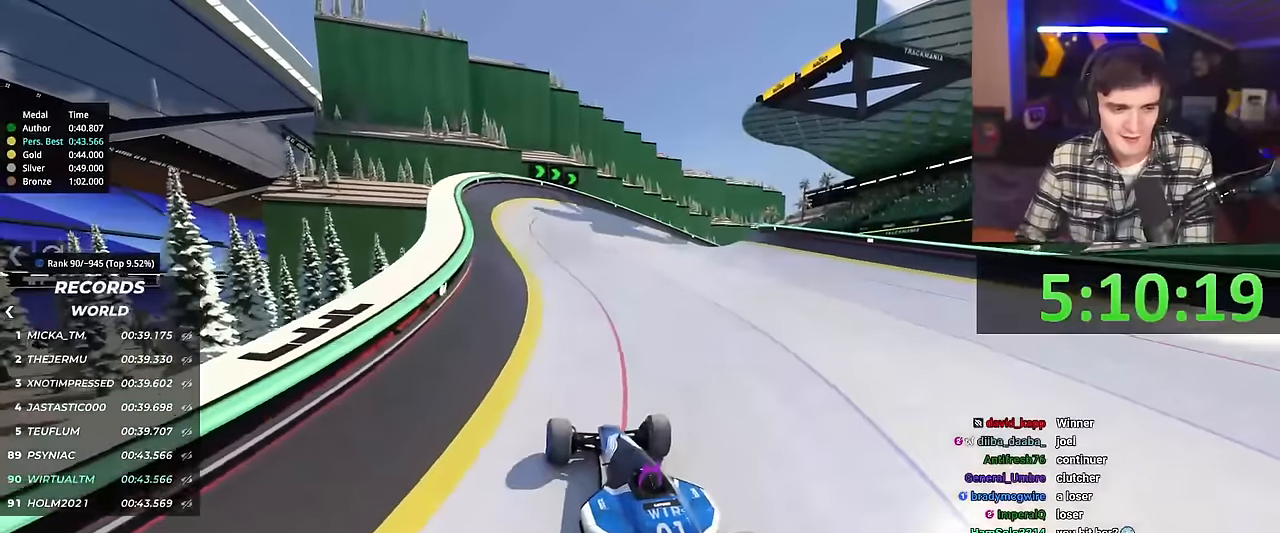
{"keys": ["up"], "events": [[67, "right", "up"], [267, "right", "down"], [451, "right", "up"]]}
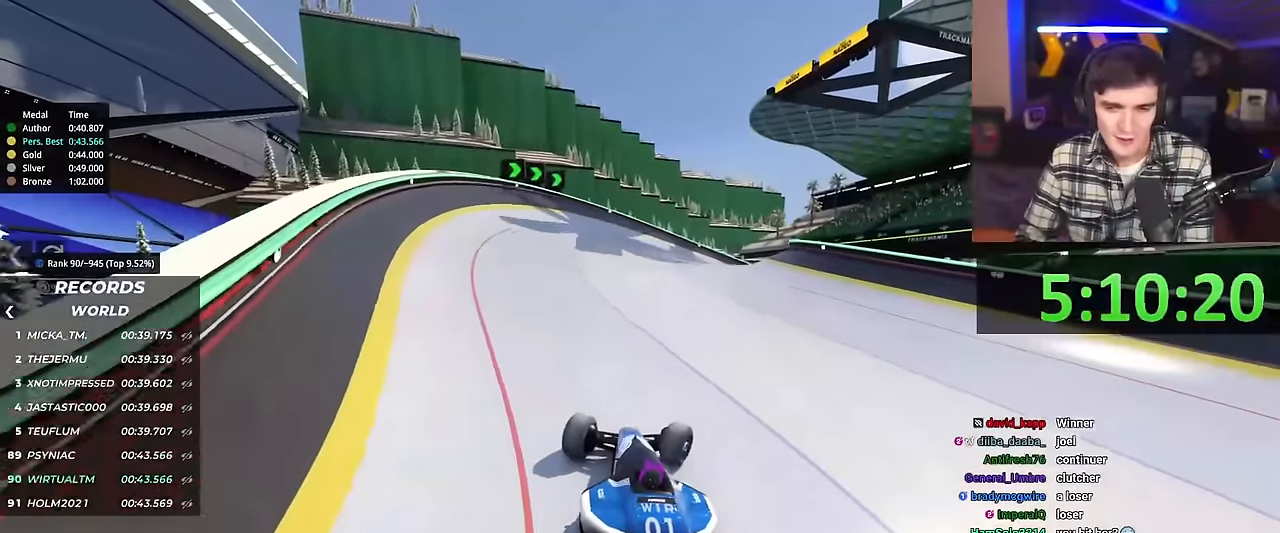
{"keys": ["up"], "events": []}
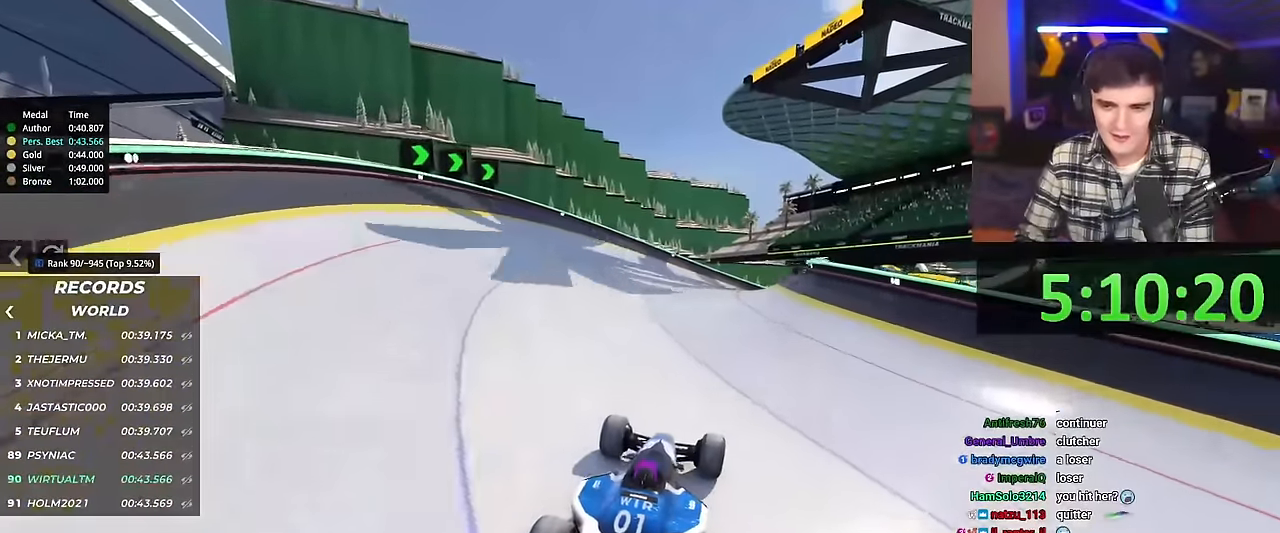
{"keys": ["up"], "events": [[250, "right", "down"], [334, "right", "up"]]}
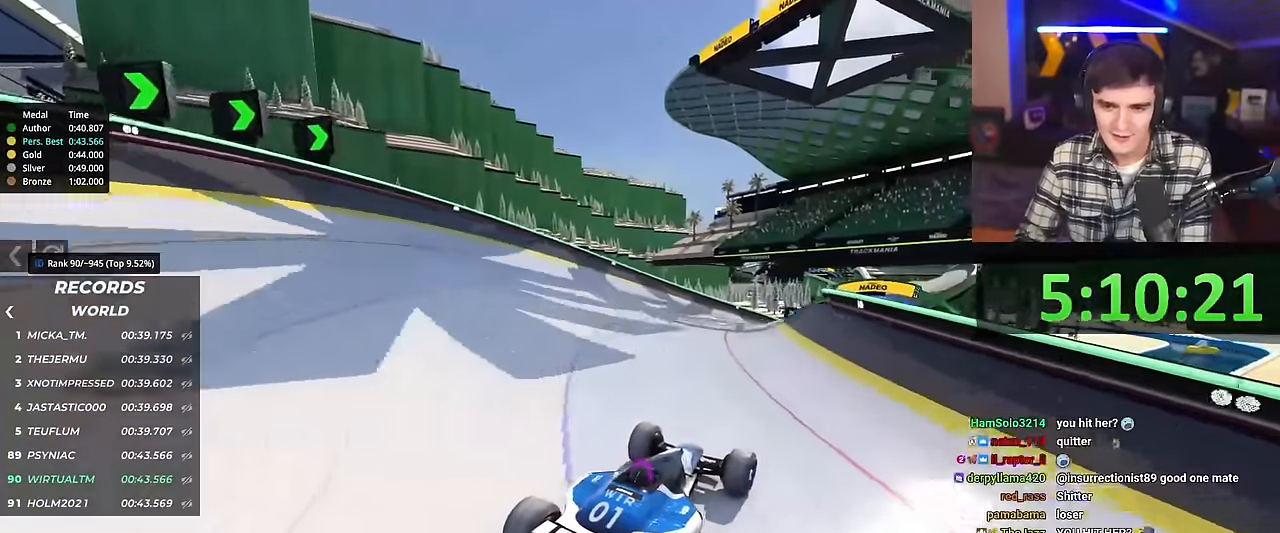
{"keys": ["up"], "events": [[66, "left", "down"], [116, "left", "up"], [300, "left", "down"], [350, "left", "up"]]}
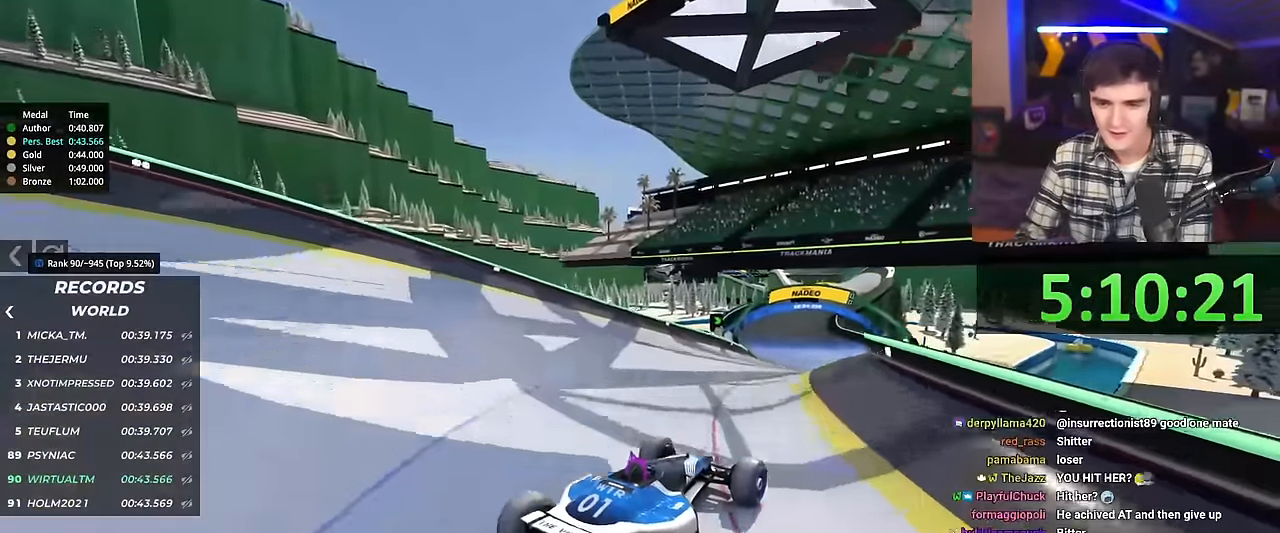
{"keys": ["left", "up"], "events": [[234, "left", "down"], [317, "left", "up"], [417, "left", "down"]]}
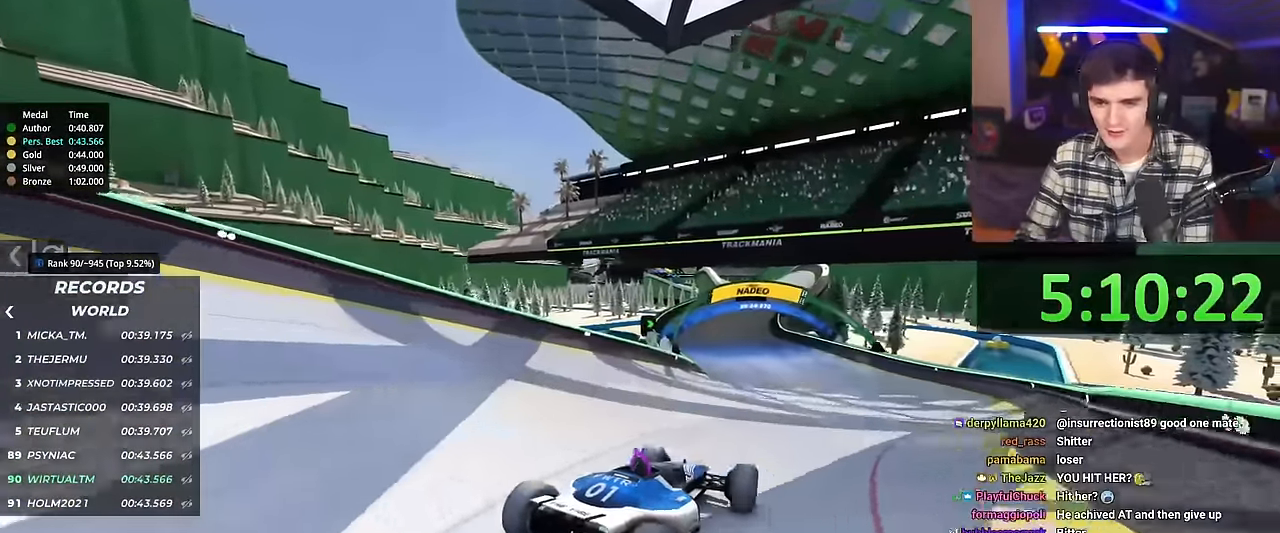
{"keys": ["up"], "events": [[66, "left", "up"]]}
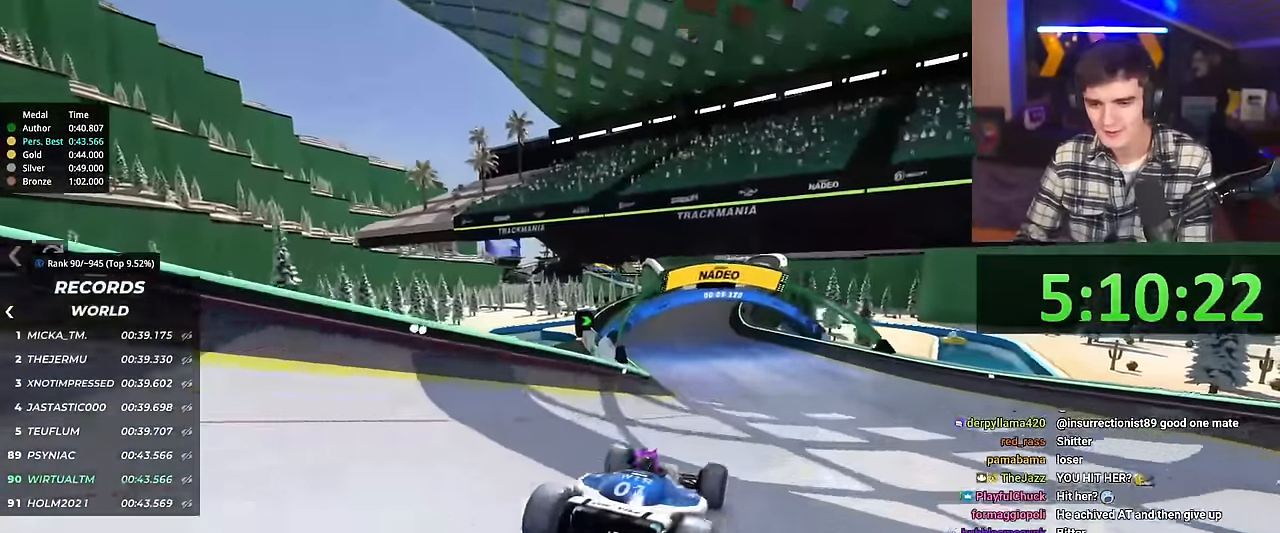
{"keys": ["up"], "events": [[17, "right", "down"], [67, "right", "up"]]}